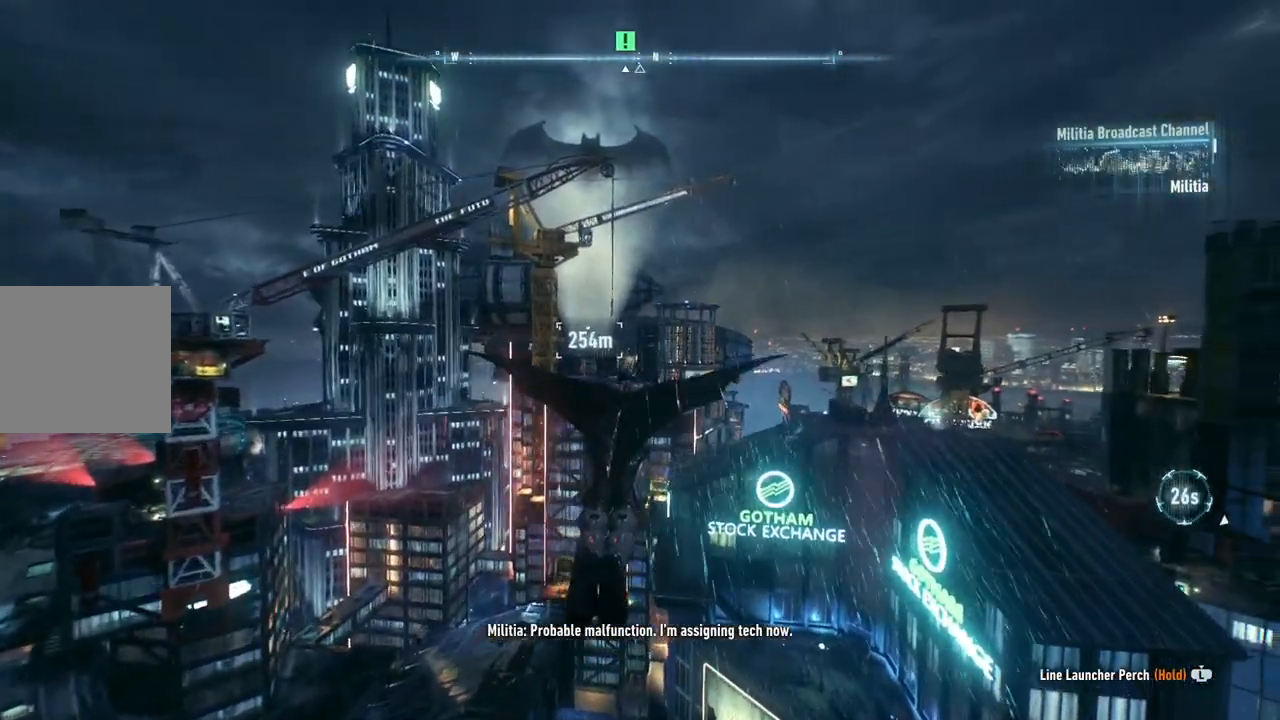
Gameplay with a controller (Xbox layout); each line is a JSON object with the inputs held at the frame after it. "events" lists button and stick changes between this image and that frame as [ms after this image, input, new state], when the widget could be followed in between.
{"buttons": ["A"], "left_stick": "center", "right_stick": "center", "events": [[200, "left_stick", "center"]]}
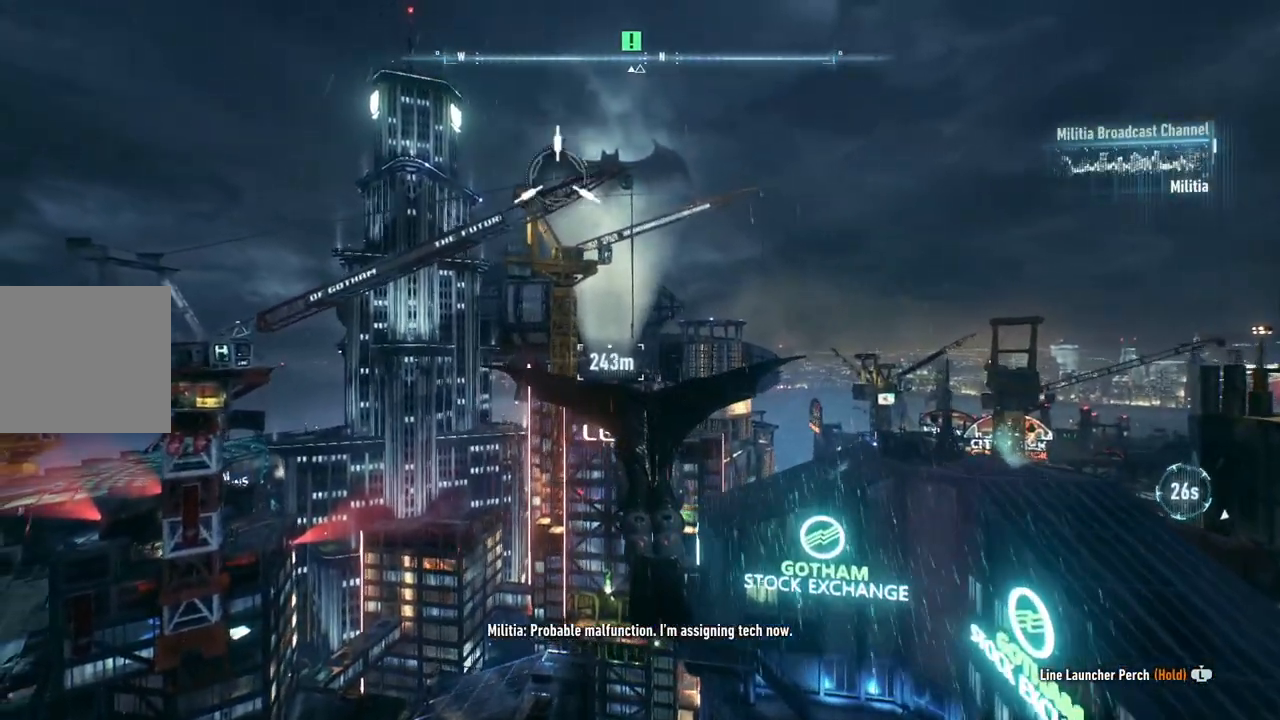
{"buttons": ["A"], "left_stick": "center", "right_stick": "center", "events": []}
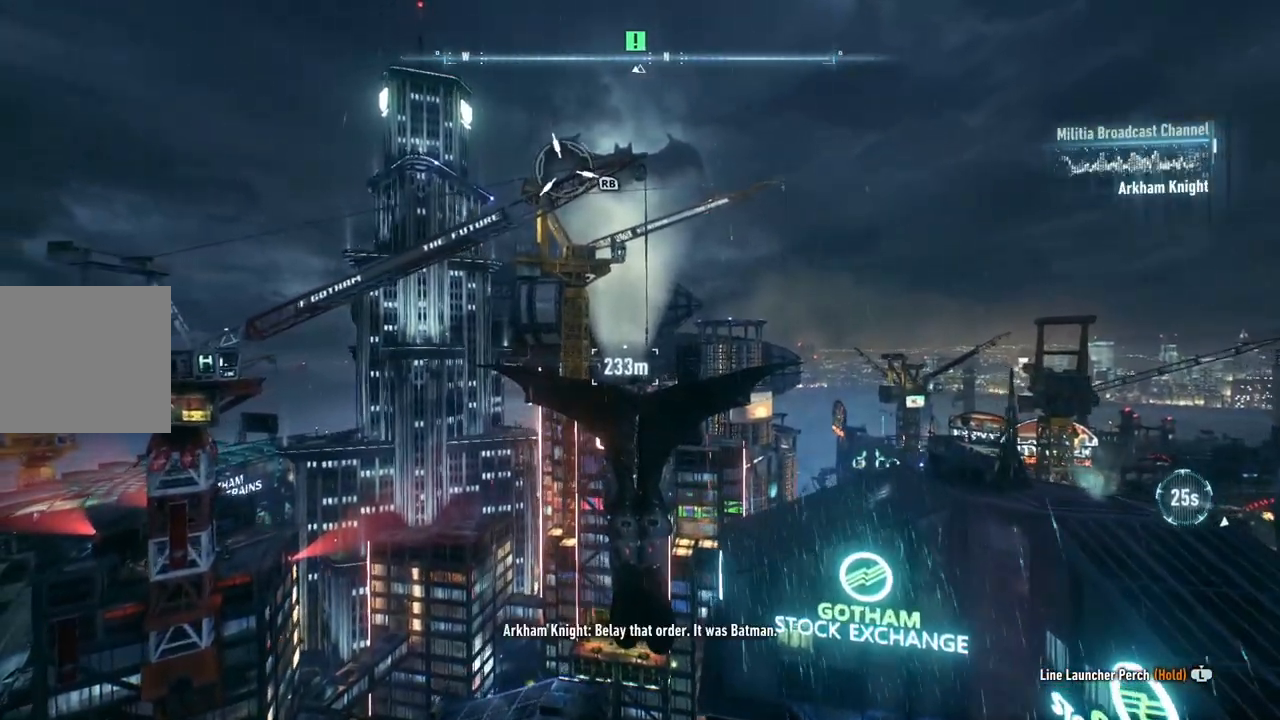
{"buttons": ["A"], "left_stick": "center", "right_stick": "center", "events": []}
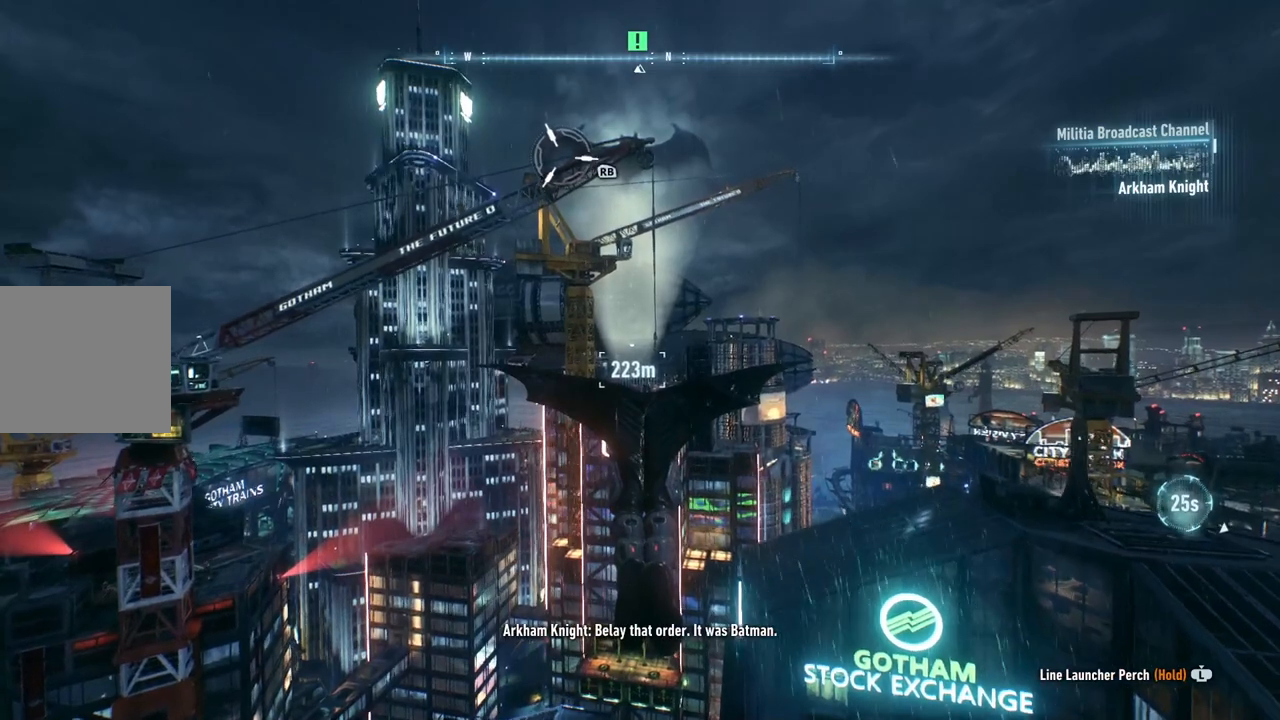
{"buttons": ["A"], "left_stick": "center", "right_stick": "center", "events": []}
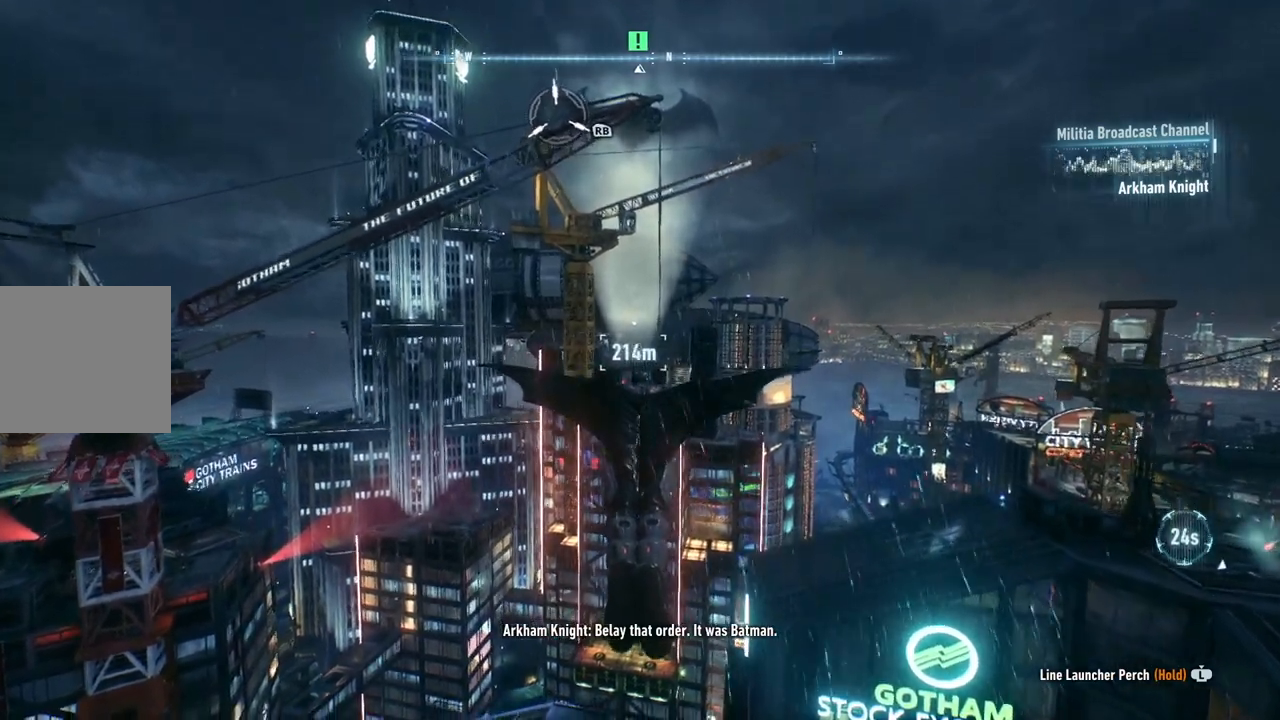
{"buttons": ["A"], "left_stick": "center", "right_stick": "center", "events": []}
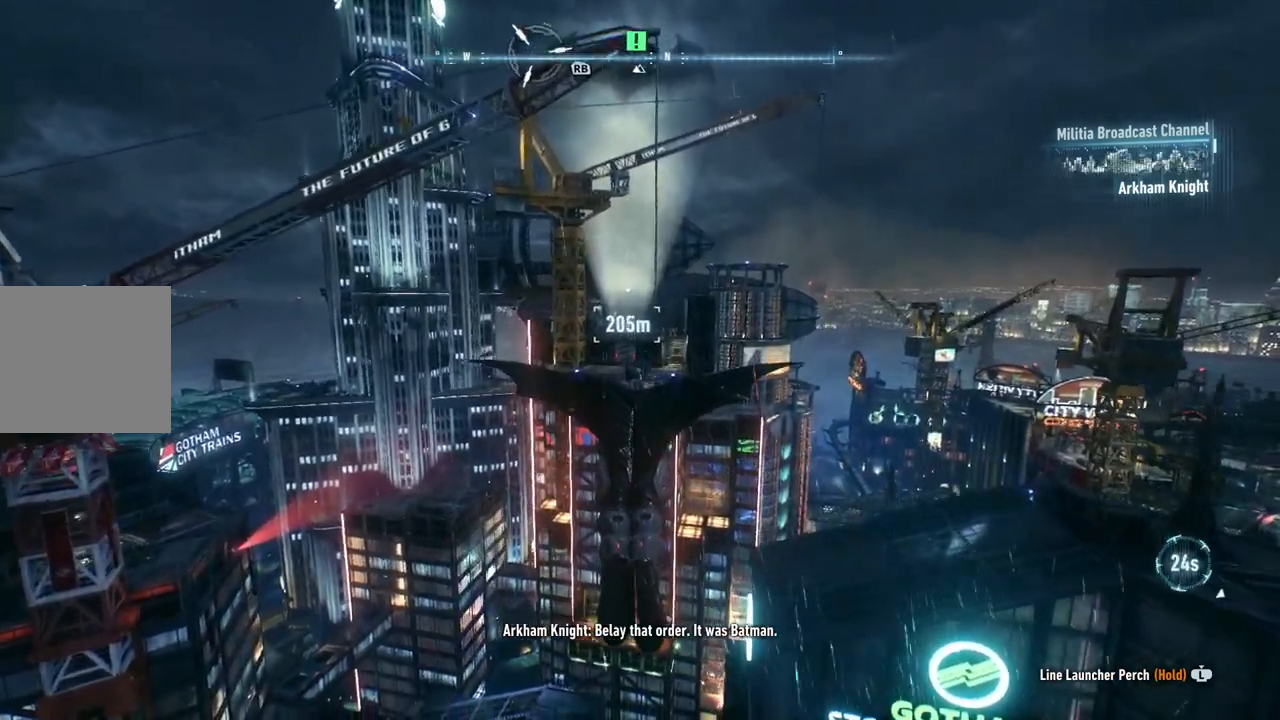
{"buttons": ["A"], "left_stick": "center", "right_stick": "center", "events": []}
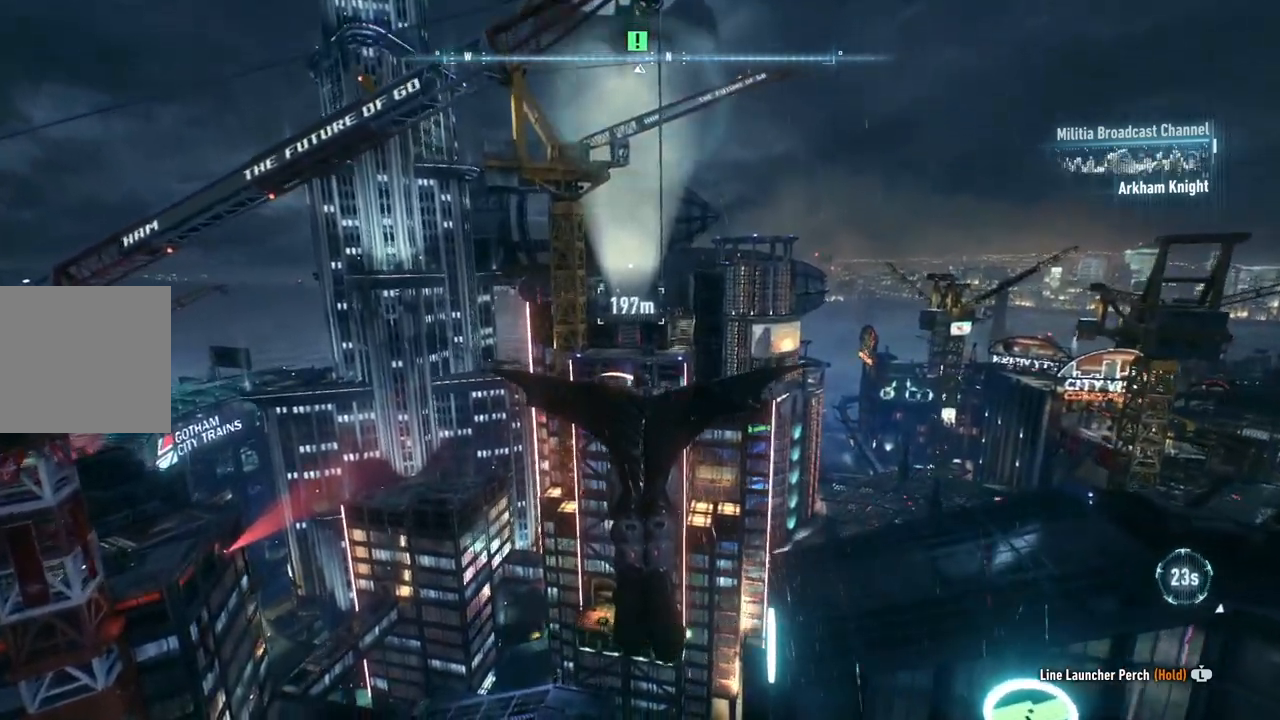
{"buttons": [], "left_stick": "center", "right_stick": "center", "events": [[183, "R1", "down"], [400, "R1", "up"], [417, "A", "up"]]}
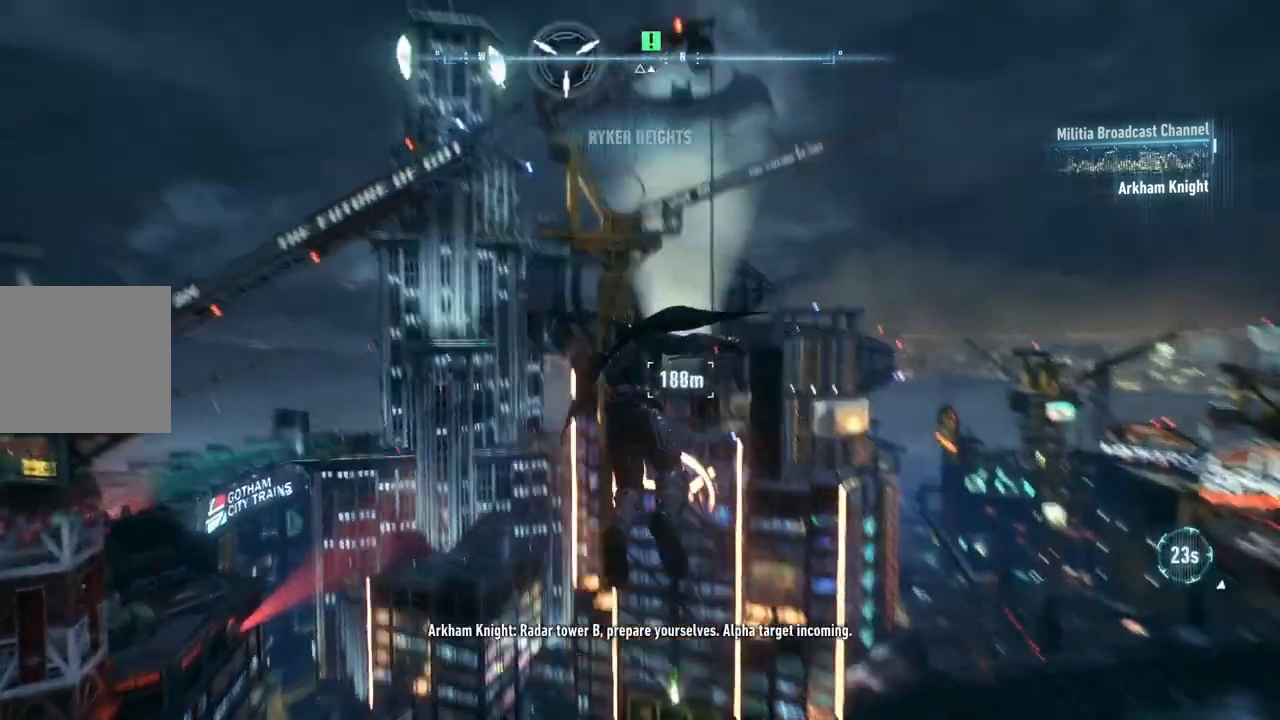
{"buttons": [], "left_stick": "center", "right_stick": "center", "events": []}
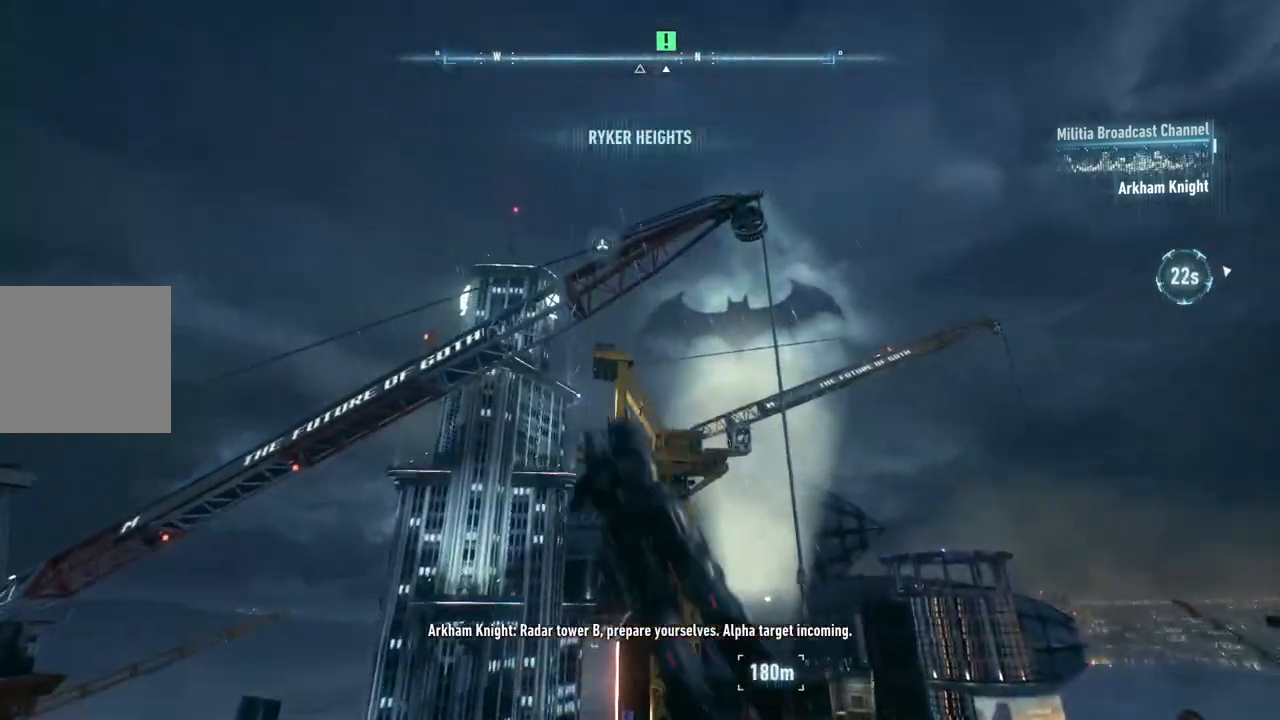
{"buttons": [], "left_stick": "center", "right_stick": "center", "events": [[133, "A", "down"], [250, "A", "up"], [367, "A", "down"], [417, "A", "up"]]}
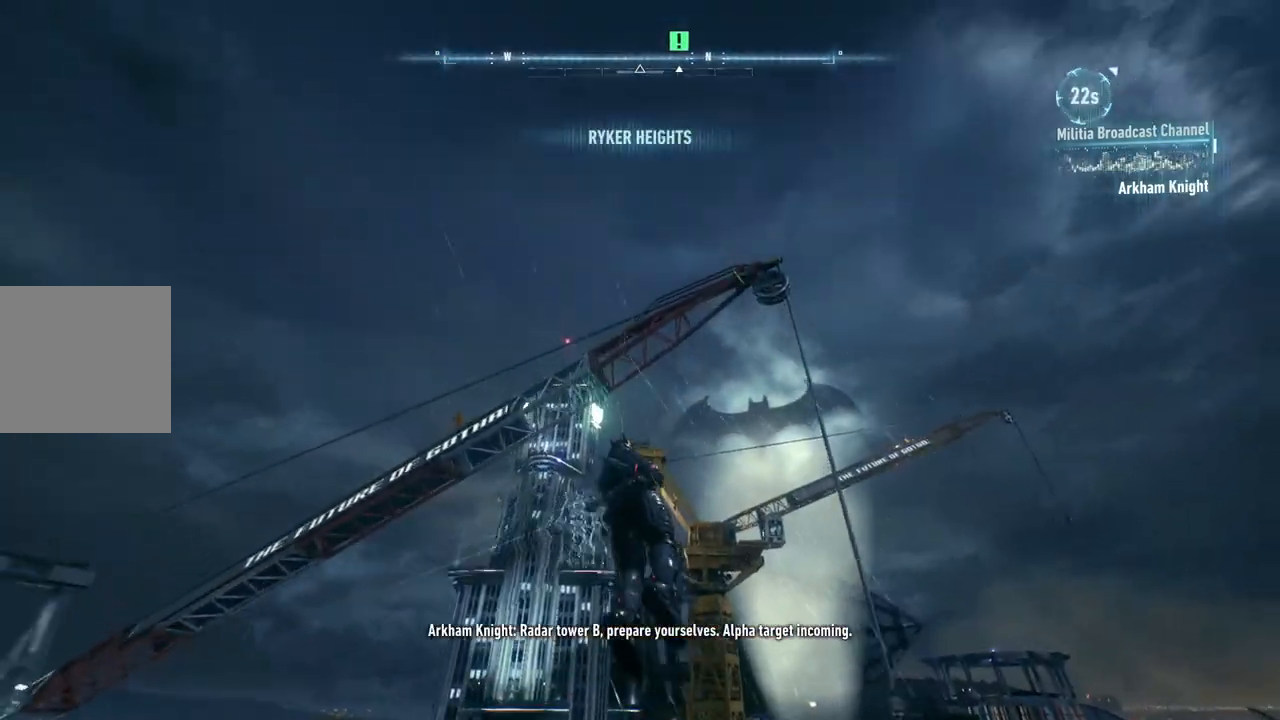
{"buttons": ["A"], "left_stick": "center", "right_stick": "center", "events": [[17, "A", "down"]]}
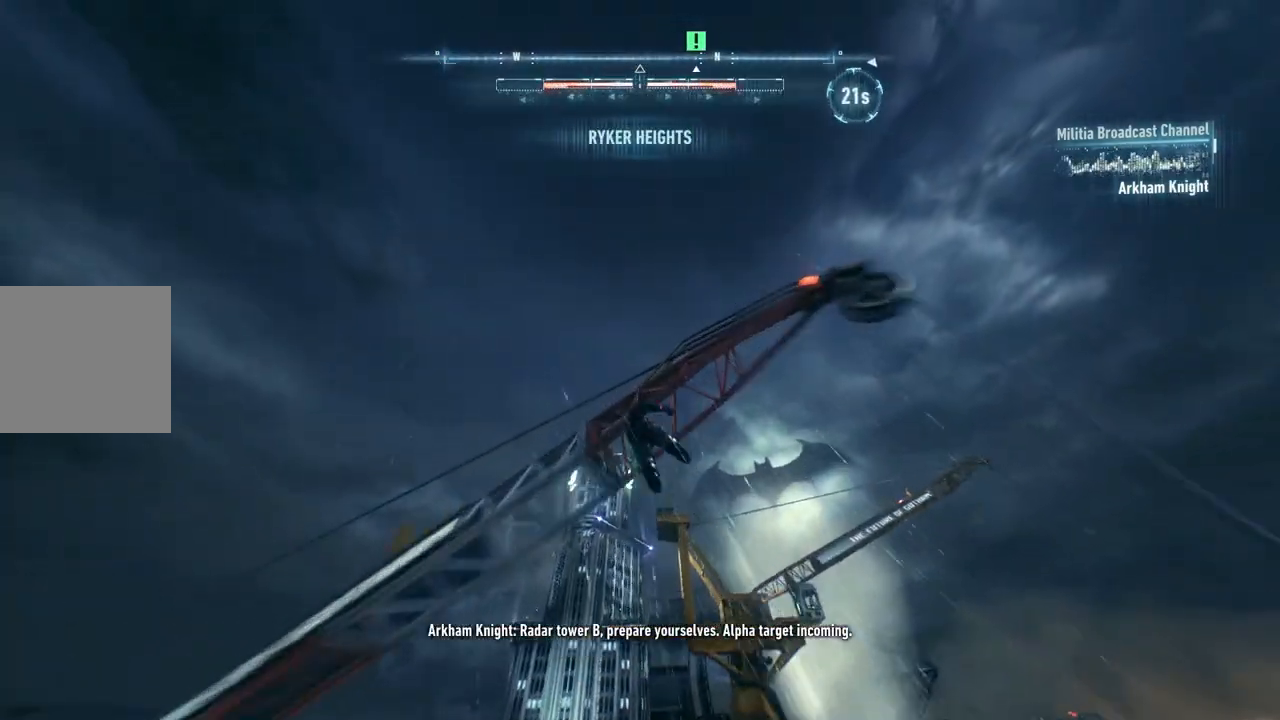
{"buttons": ["A"], "left_stick": "center", "right_stick": "center", "events": []}
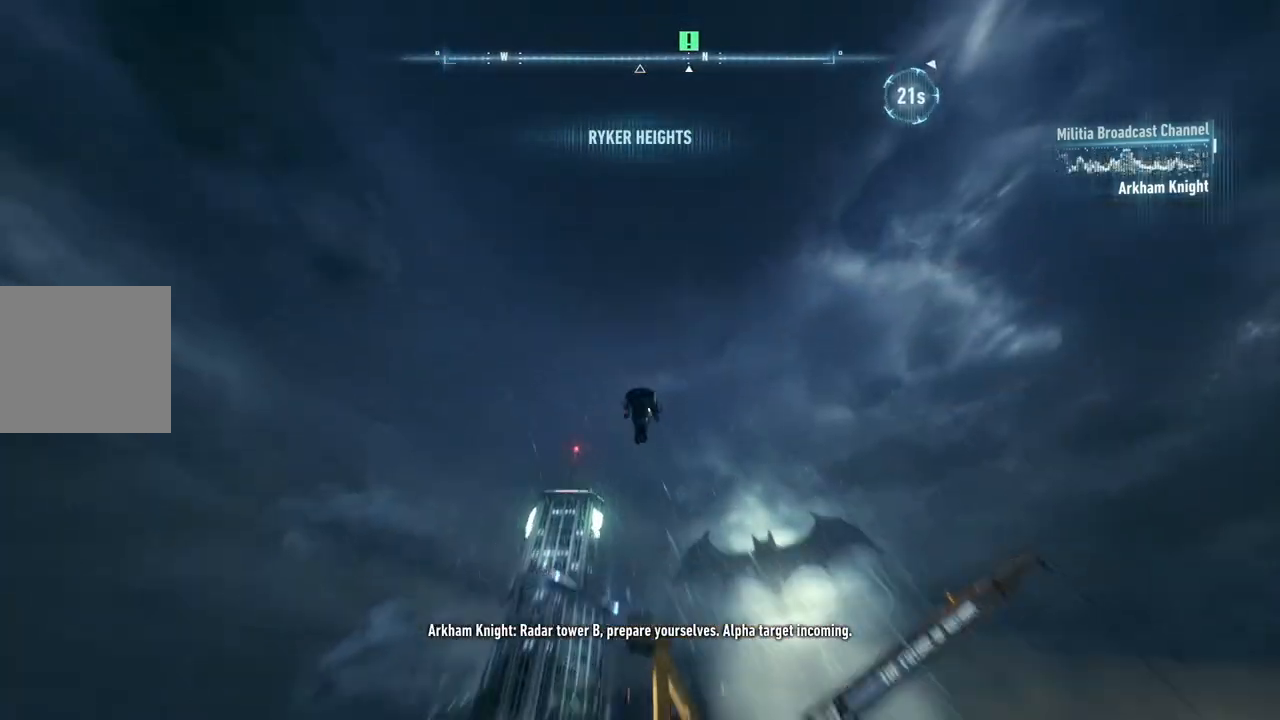
{"buttons": ["A"], "left_stick": "center", "right_stick": "center", "events": []}
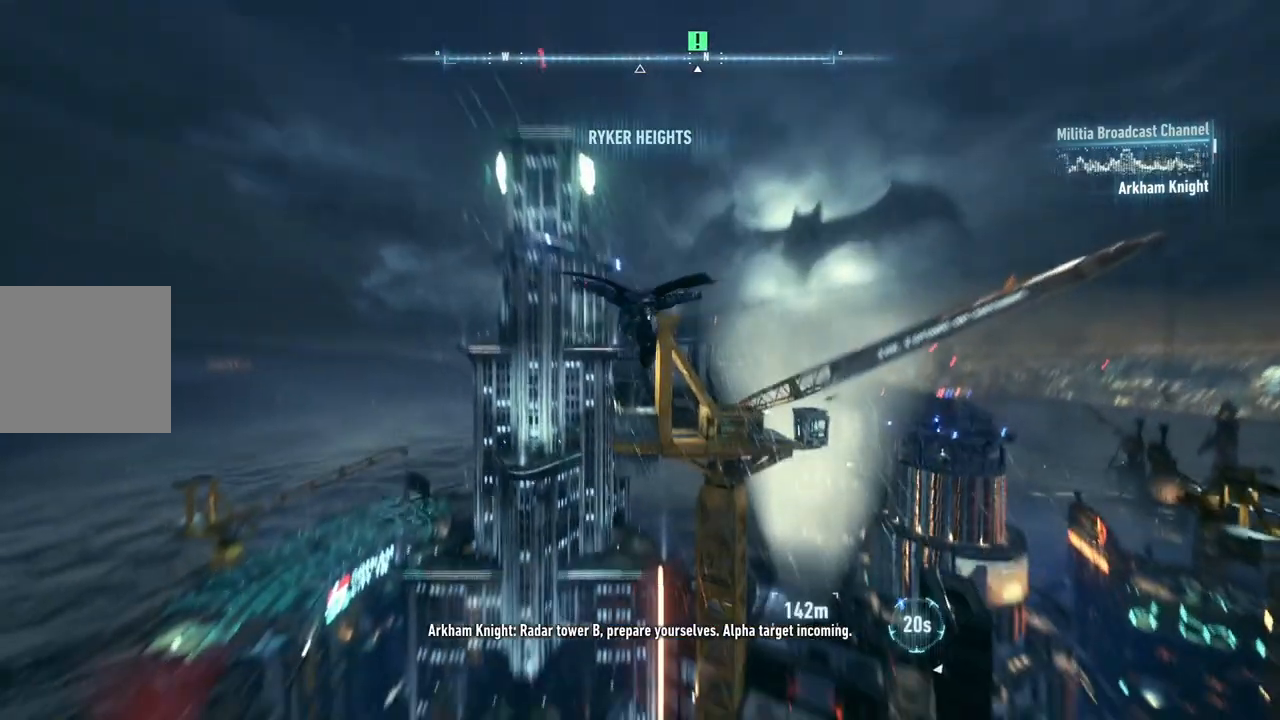
{"buttons": ["A"], "left_stick": "up-right", "right_stick": "center", "events": [[17, "left_stick", "up"], [433, "left_stick", "up-right"]]}
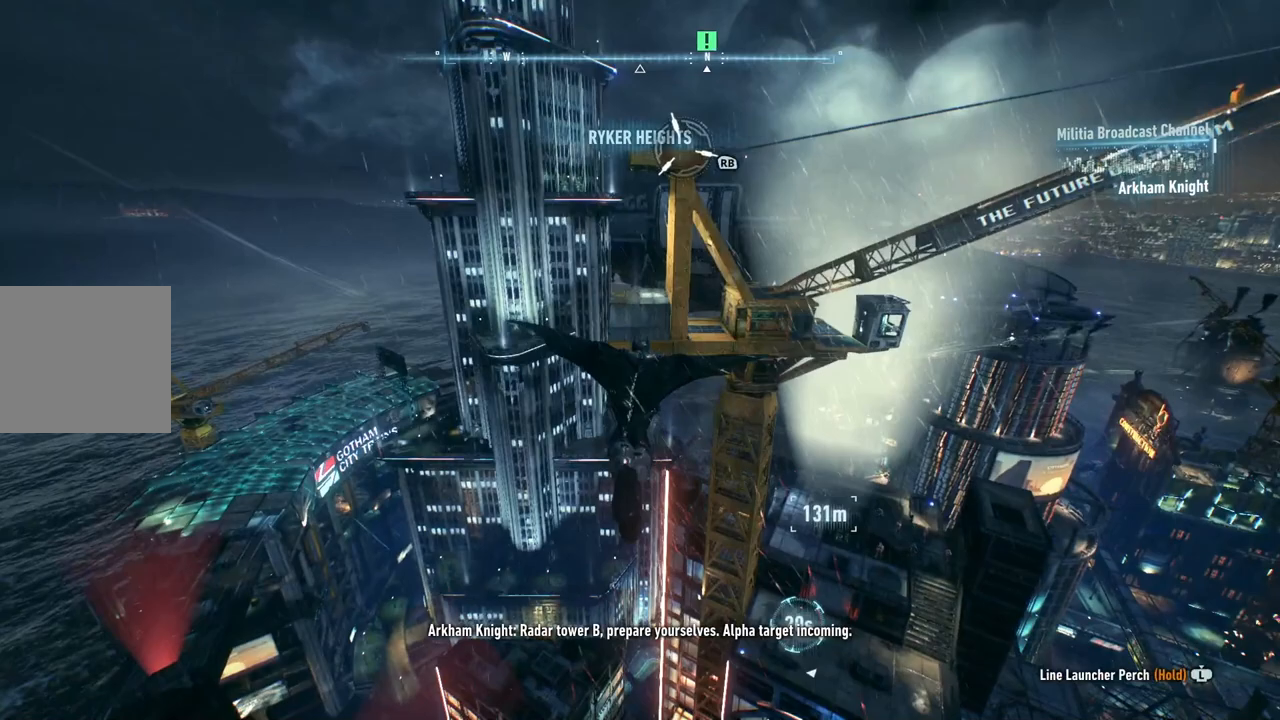
{"buttons": ["A"], "left_stick": "center", "right_stick": "center", "events": [[350, "left_stick", "center"]]}
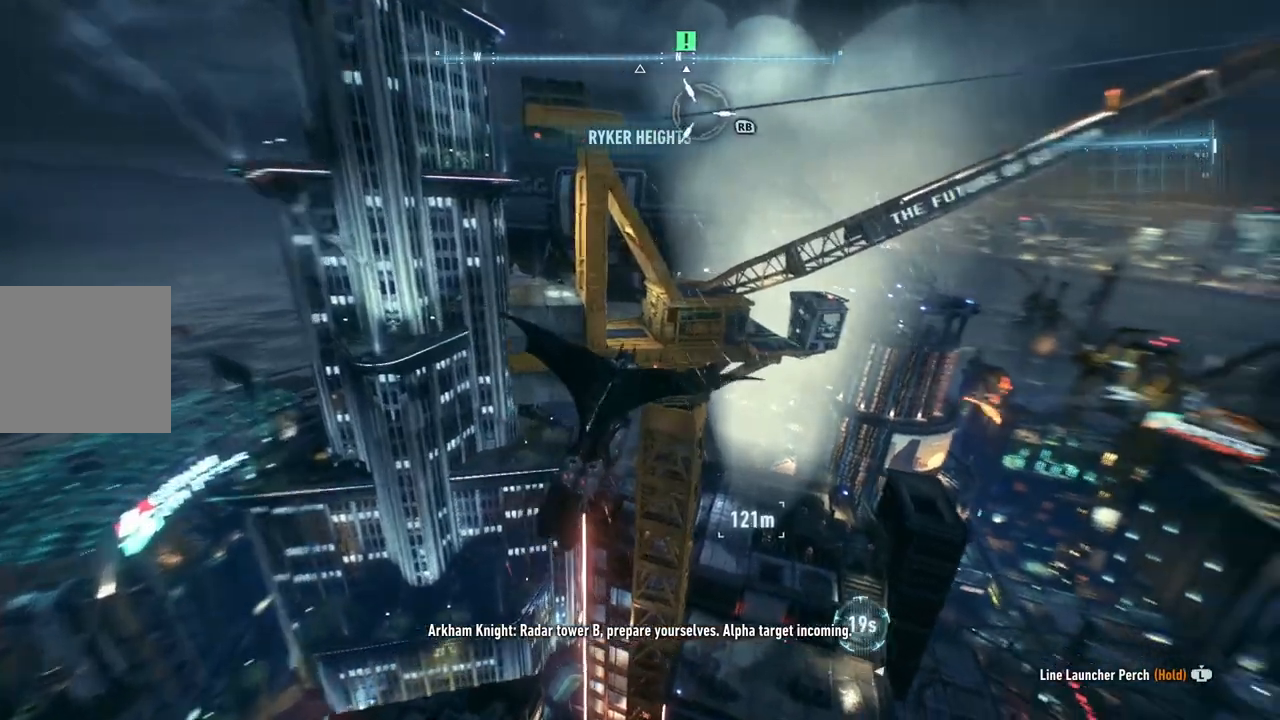
{"buttons": ["A"], "left_stick": "up-right", "right_stick": "center", "events": [[500, "left_stick", "up-right"]]}
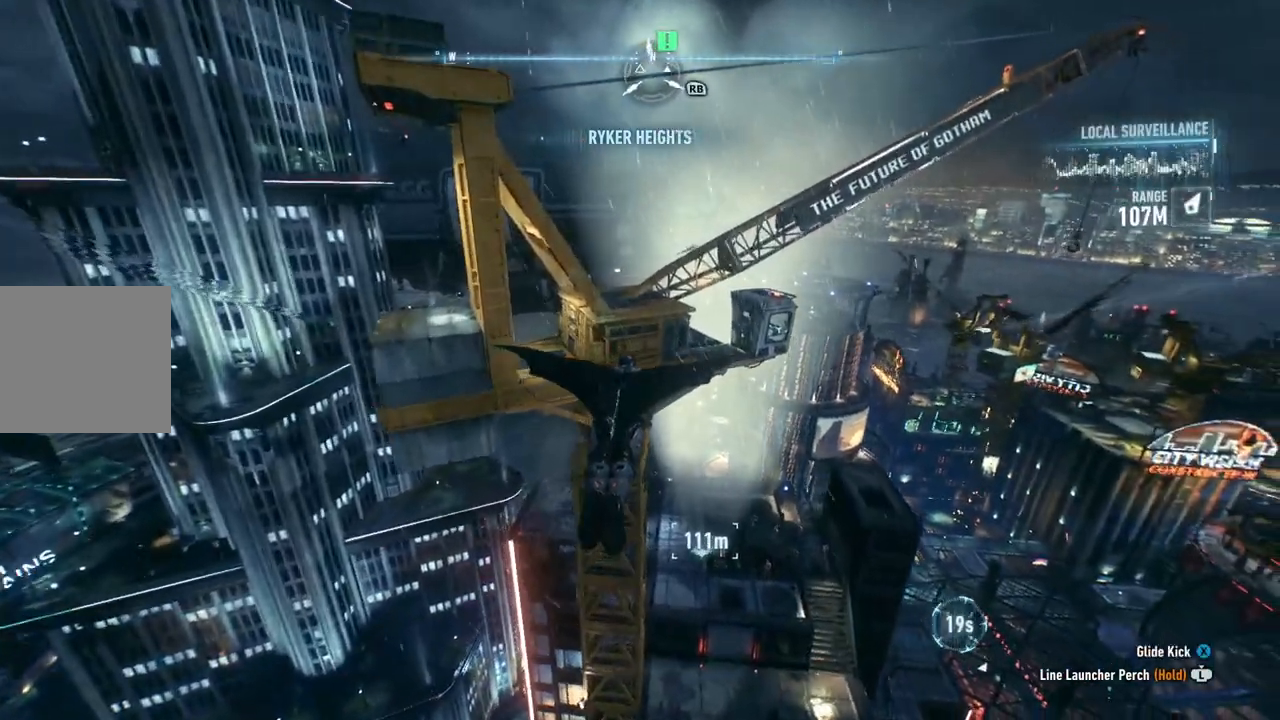
{"buttons": ["A"], "left_stick": "center", "right_stick": "center", "events": [[300, "left_stick", "center"]]}
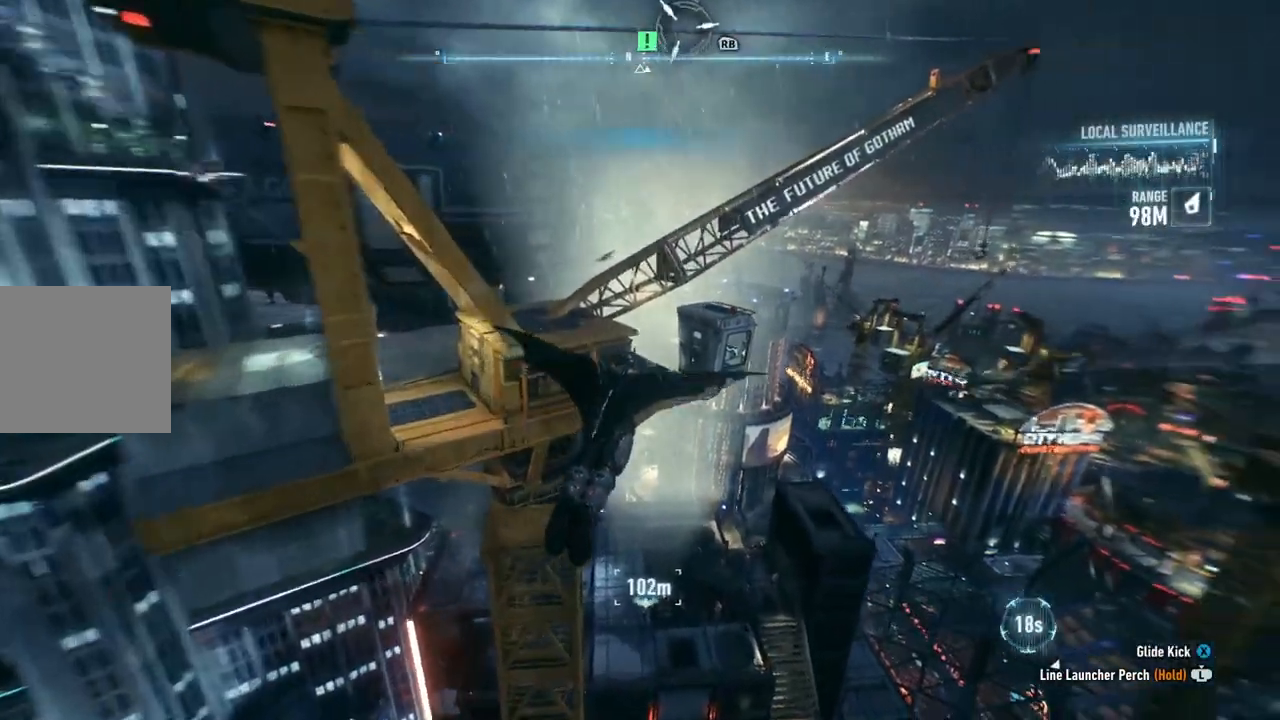
{"buttons": ["A"], "left_stick": "up-right", "right_stick": "center", "events": [[300, "left_stick", "up-right"]]}
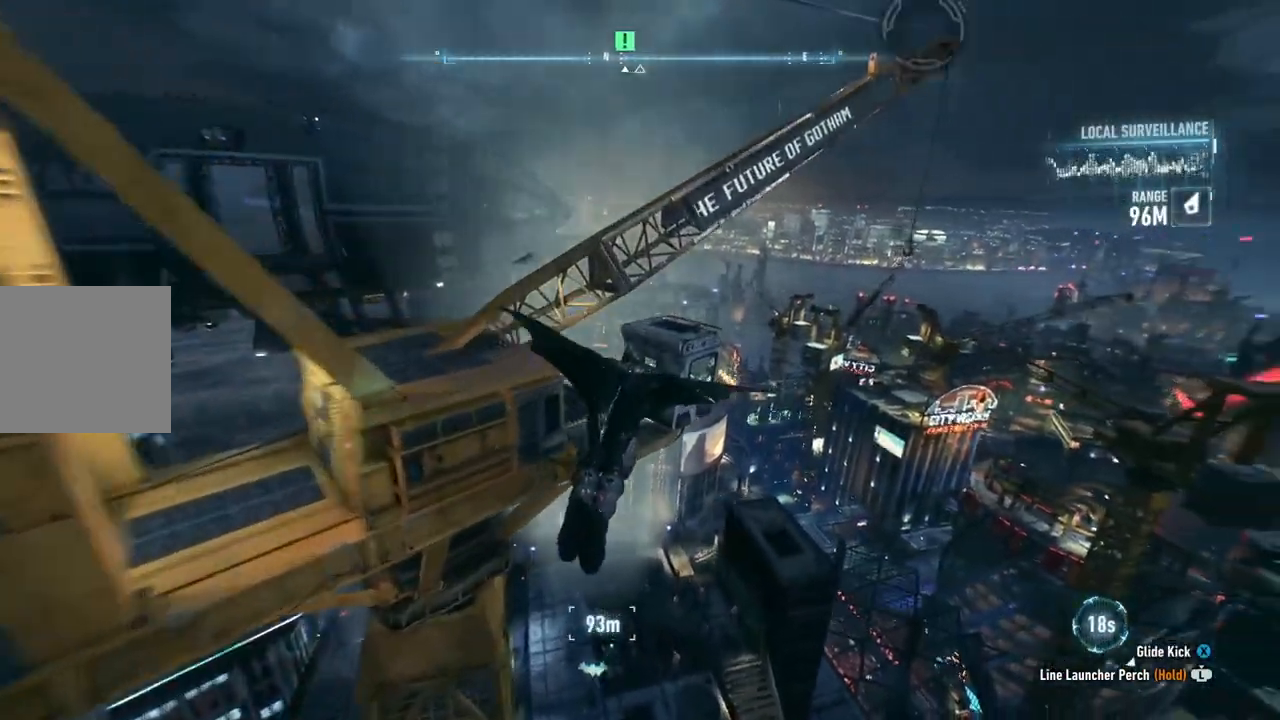
{"buttons": [], "left_stick": "center", "right_stick": "center", "events": [[33, "left_stick", "center"], [300, "A", "up"]]}
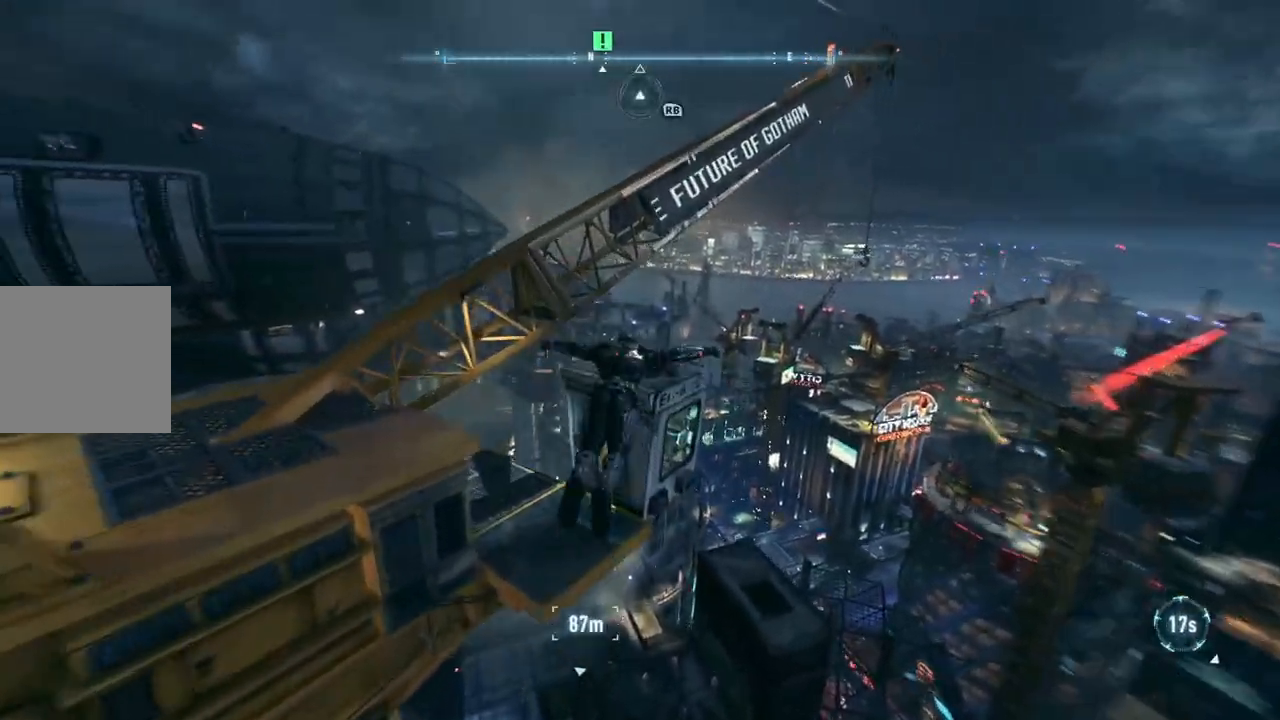
{"buttons": [], "left_stick": "center", "right_stick": "center", "events": []}
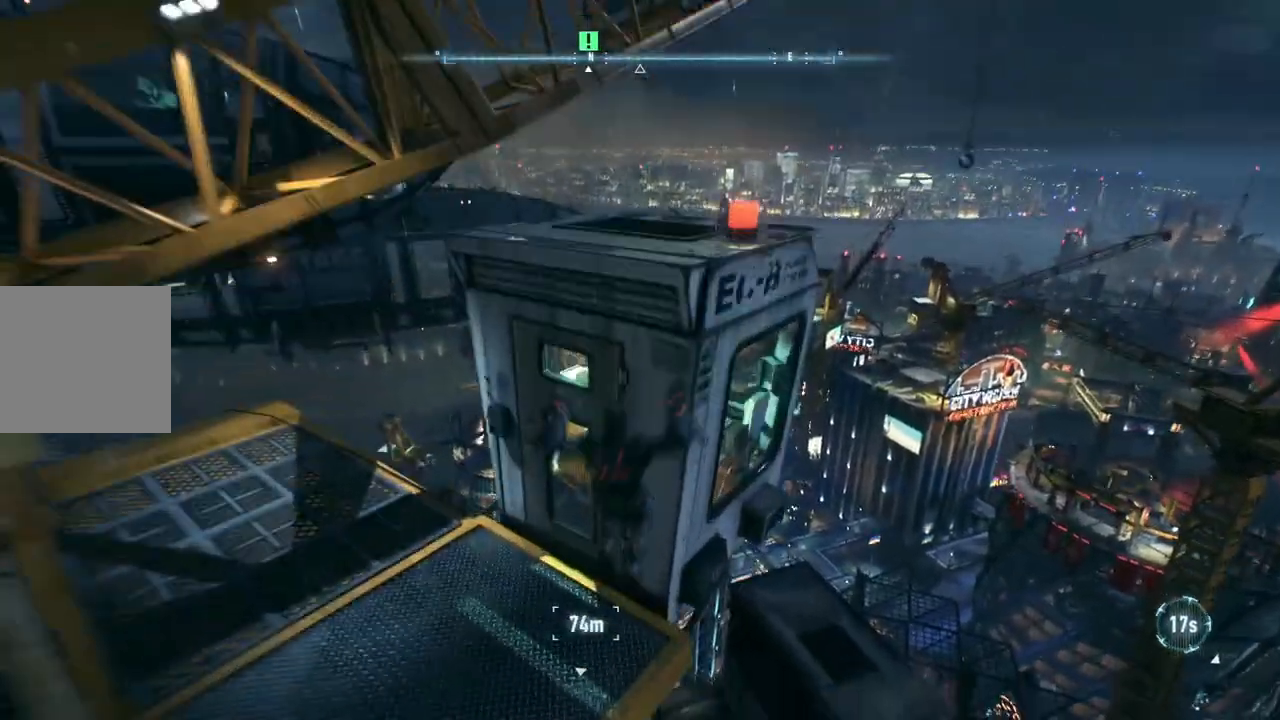
{"buttons": [], "left_stick": "center", "right_stick": "down-right", "events": [[467, "right_stick", "down-right"]]}
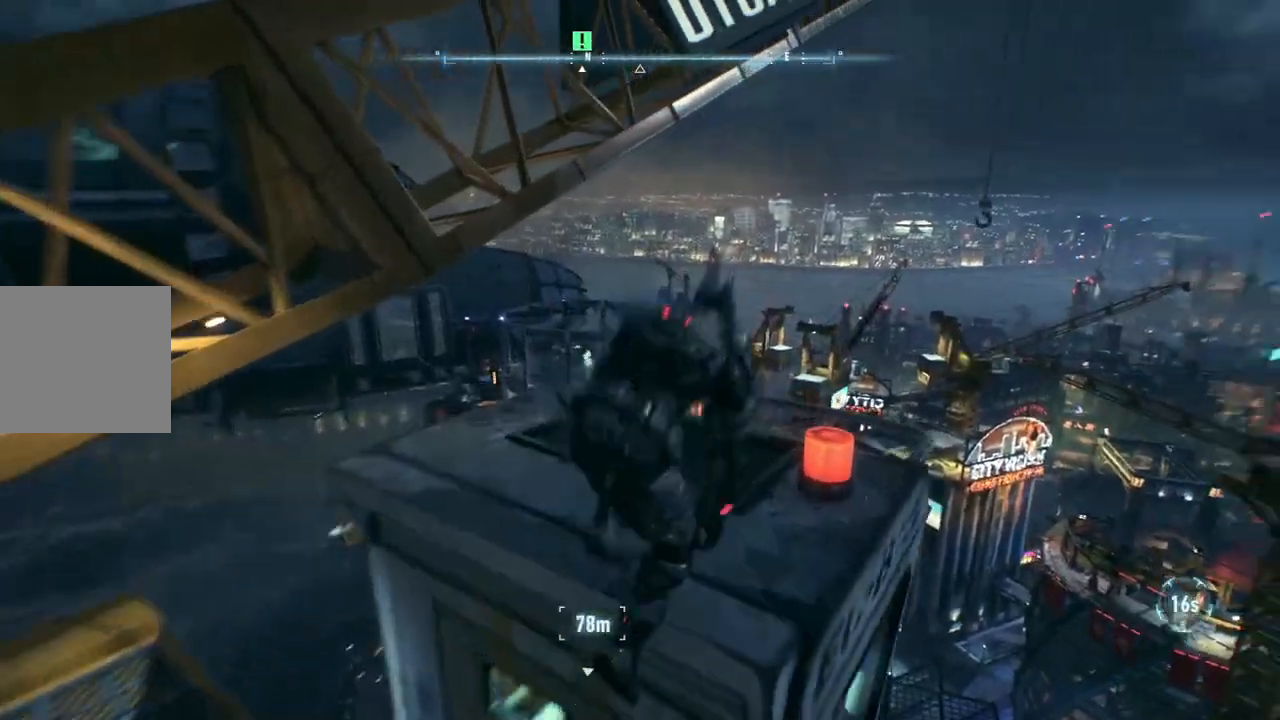
{"buttons": [], "left_stick": "up-left", "right_stick": "down-left", "events": [[217, "right_stick", "down"], [233, "left_stick", "up"], [350, "right_stick", "down-left"], [500, "left_stick", "up-left"]]}
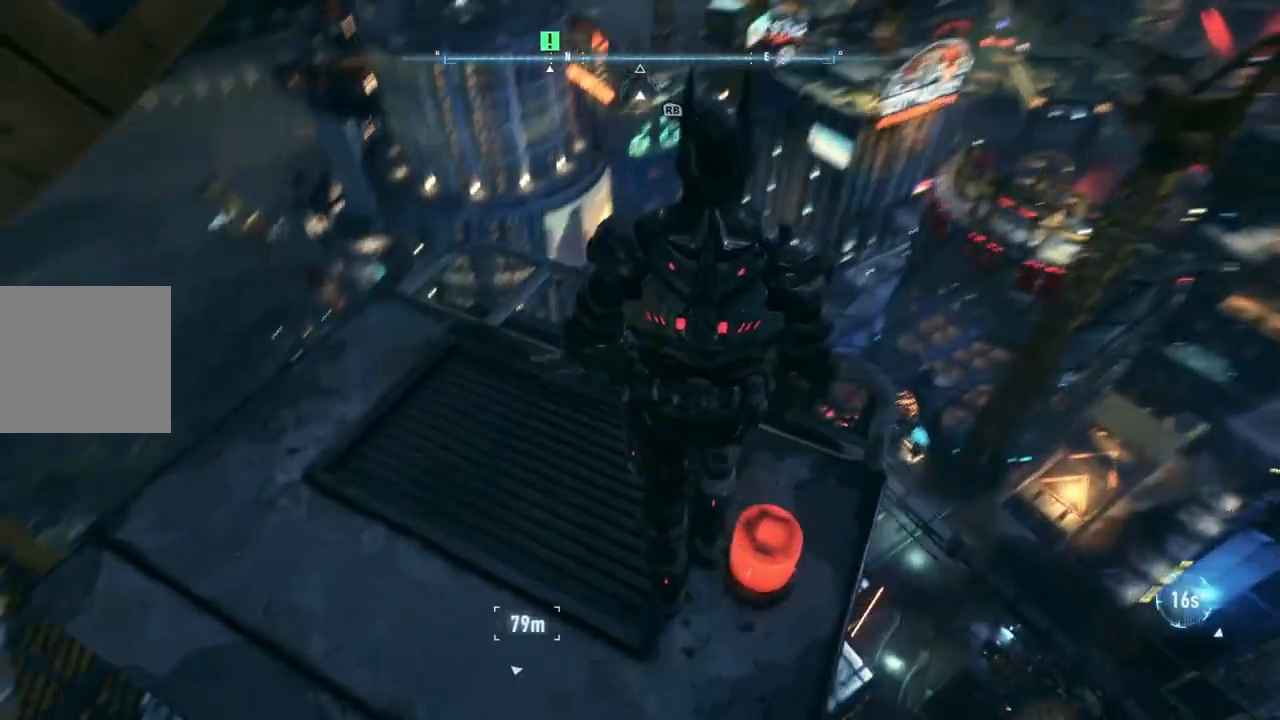
{"buttons": [], "left_stick": "up", "right_stick": "center", "events": [[117, "left_stick", "center"], [367, "right_stick", "center"], [383, "left_stick", "up"]]}
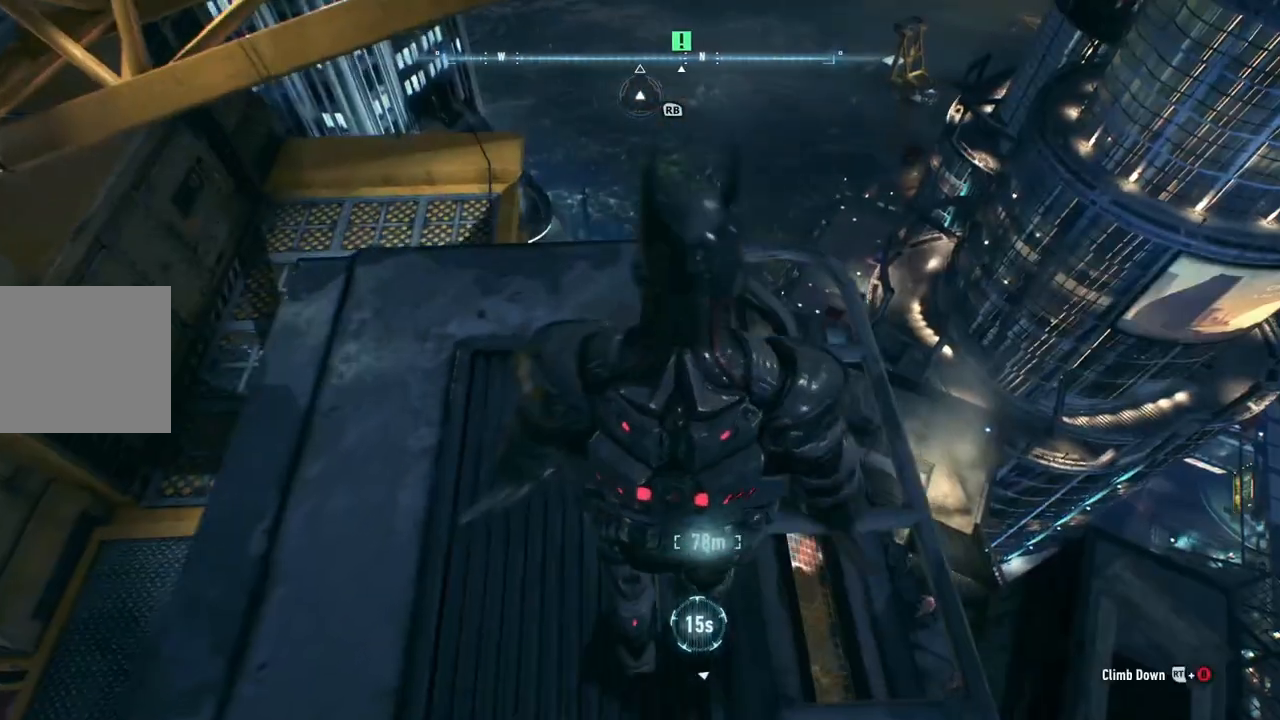
{"buttons": ["R2"], "left_stick": "center", "right_stick": "down", "events": [[117, "right_stick", "down"], [333, "left_stick", "up-right"], [367, "R2", "down"], [433, "left_stick", "center"]]}
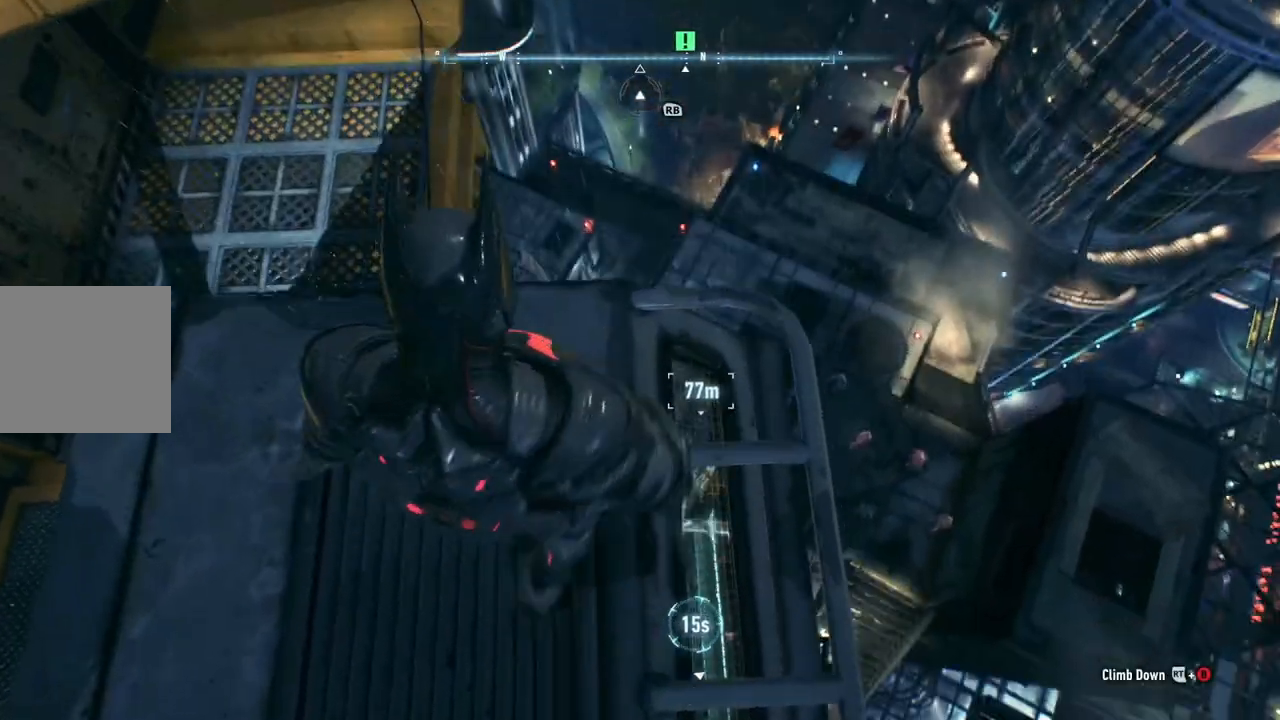
{"buttons": ["R2"], "left_stick": "center", "right_stick": "down", "events": [[150, "left_stick", "right"], [200, "left_stick", "up-right"], [300, "left_stick", "center"]]}
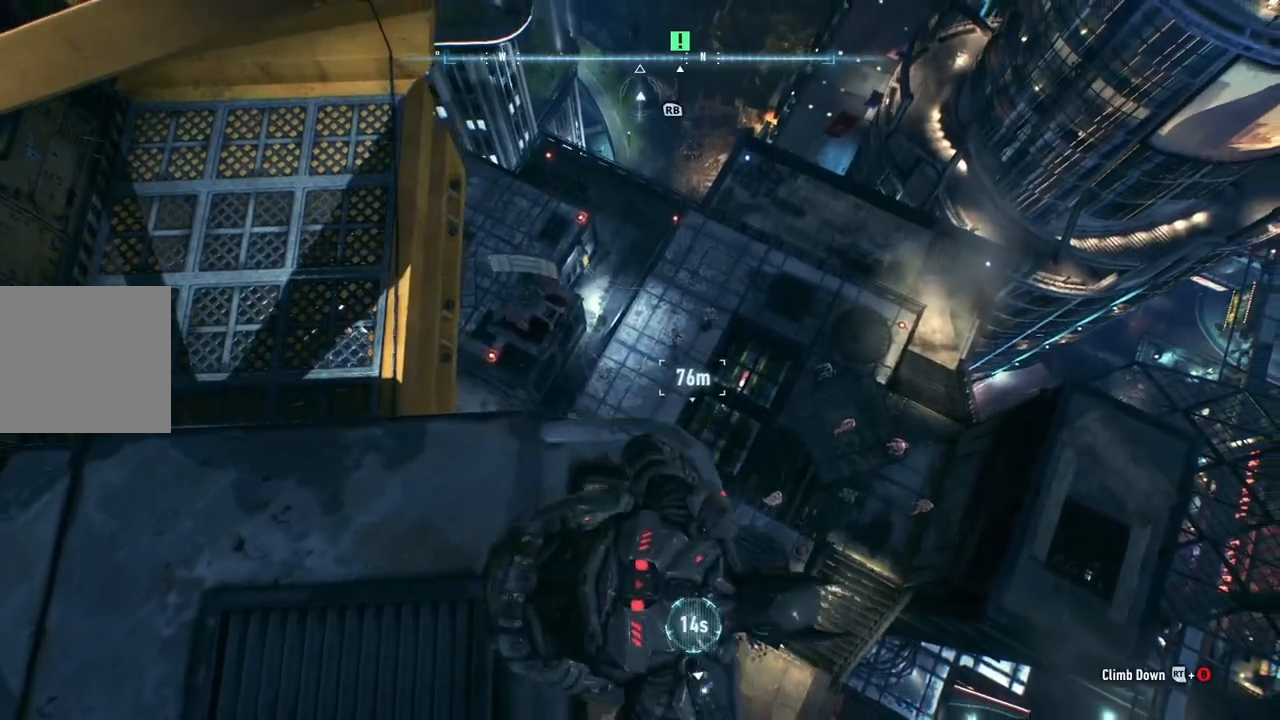
{"buttons": ["R2"], "left_stick": "up", "right_stick": "down-right", "events": [[383, "left_stick", "up"], [450, "right_stick", "down-right"]]}
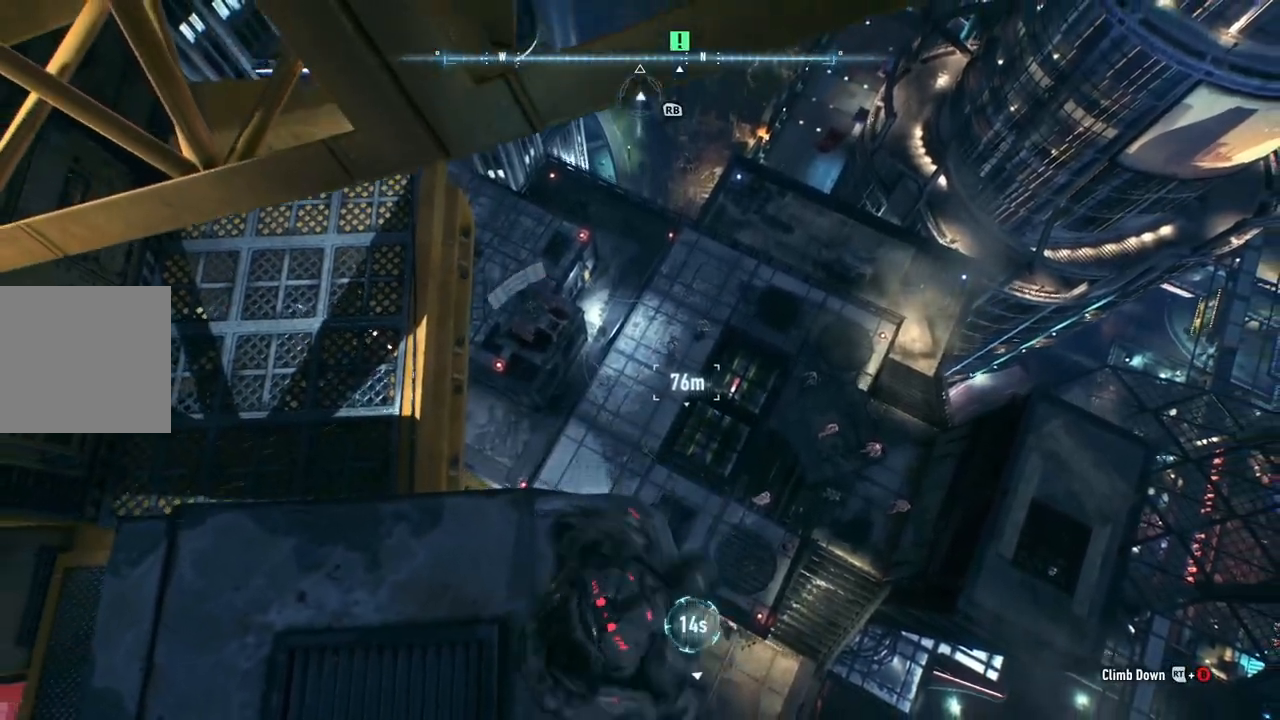
{"buttons": ["R2"], "left_stick": "center", "right_stick": "down-right", "events": [[67, "left_stick", "center"]]}
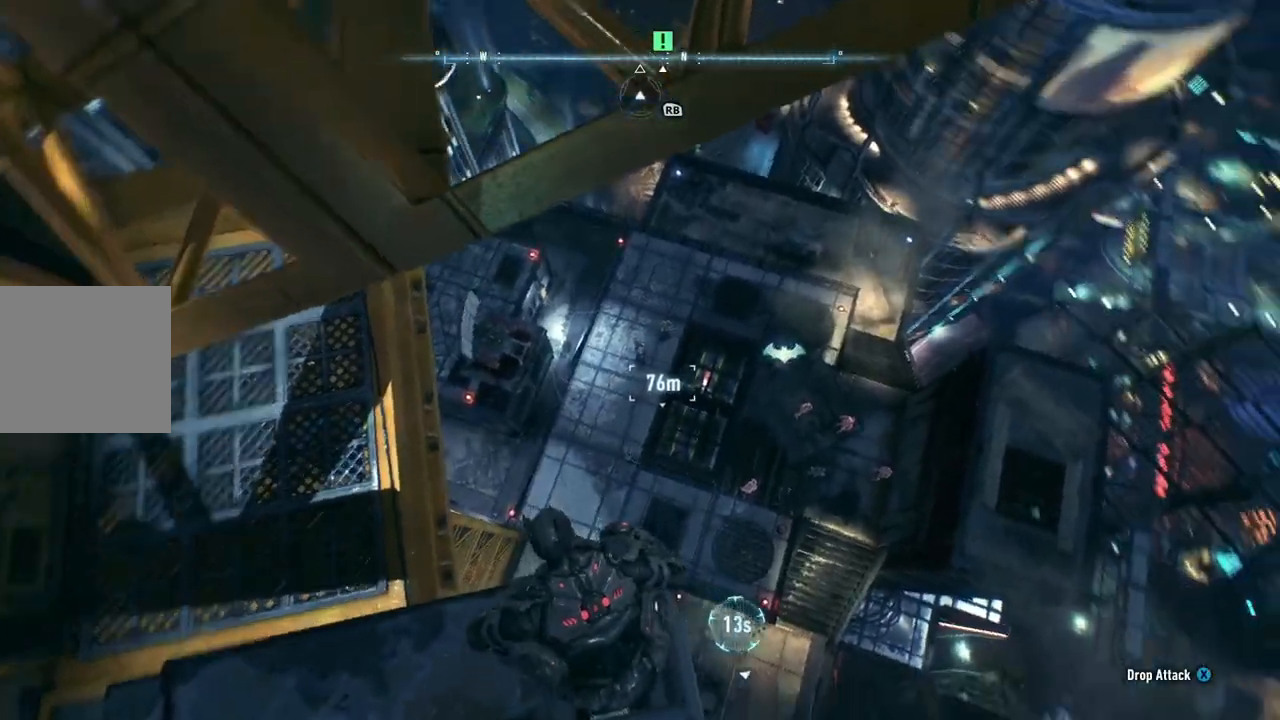
{"buttons": ["R2"], "left_stick": "center", "right_stick": "right", "events": [[500, "right_stick", "right"]]}
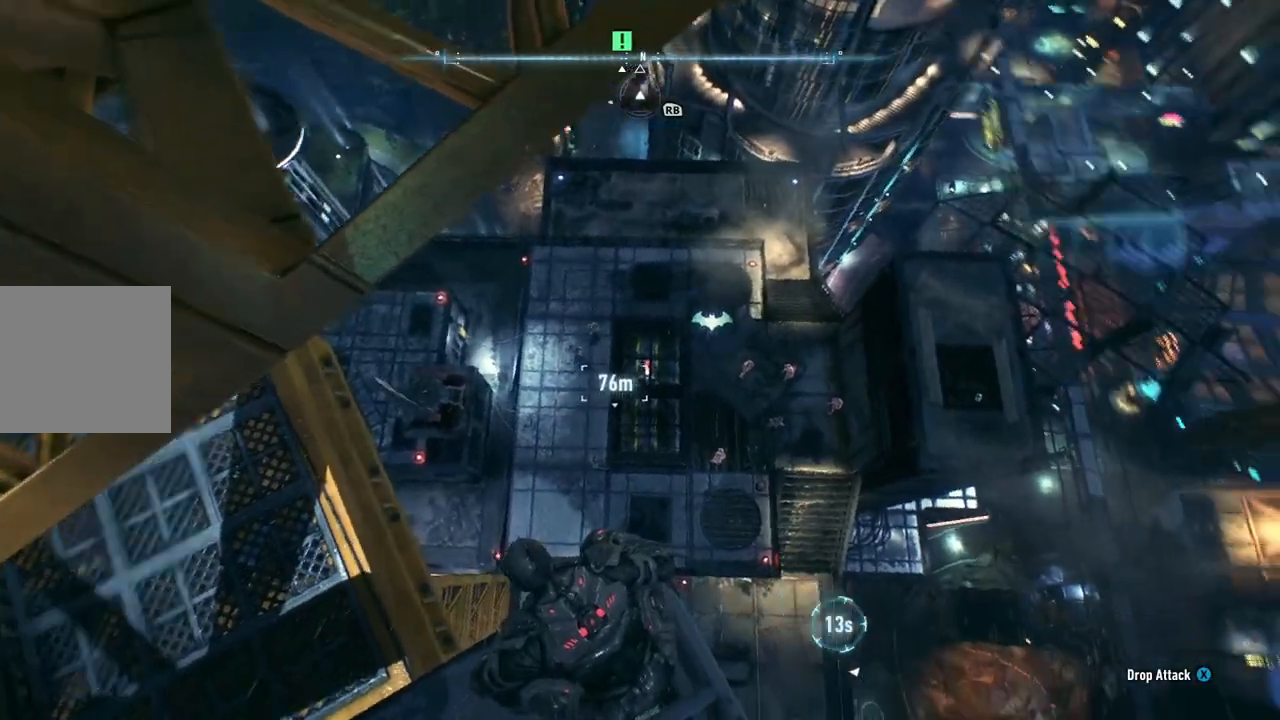
{"buttons": ["R2"], "left_stick": "center", "right_stick": "right", "events": [[167, "right_stick", "center"], [433, "right_stick", "right"]]}